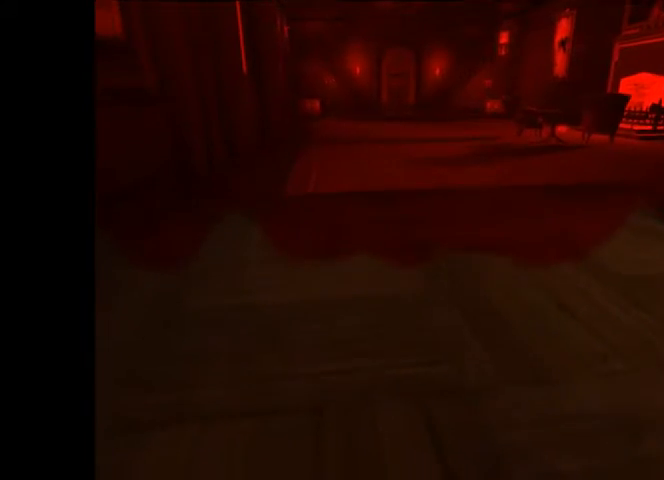
Gameplay with a controller (Nintendo layout); each line is a JSON object with the inputs held at the frame after it. "button_events" lists button changes between this image and that frame as [ms after this image, input, new state], when the widget could be followed in between (sticks are given only as held states). Not read: L3 R3.
{"buttons": [], "left_stick": "center", "right_stick": "center", "button_events": []}
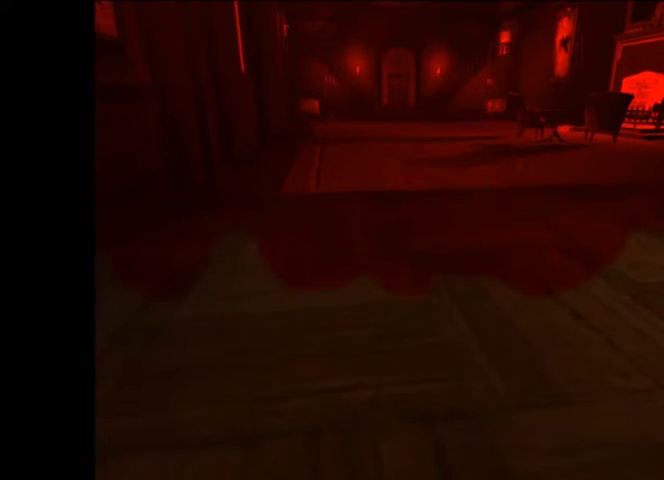
{"buttons": [], "left_stick": "center", "right_stick": "center", "button_events": []}
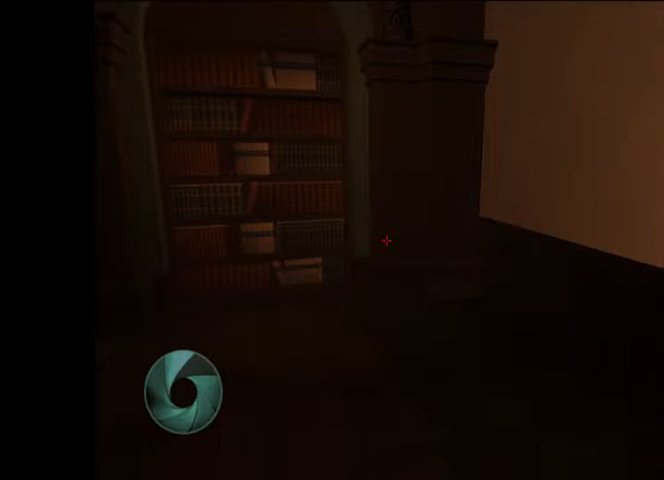
{"buttons": [], "left_stick": "center", "right_stick": "center", "button_events": []}
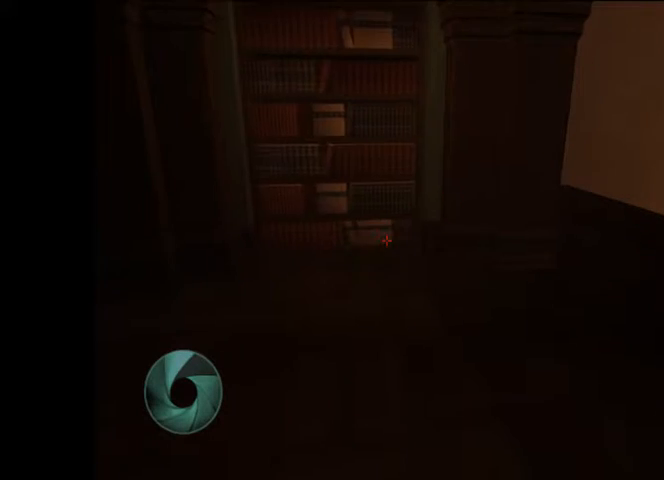
{"buttons": [], "left_stick": "up", "right_stick": "center", "button_events": []}
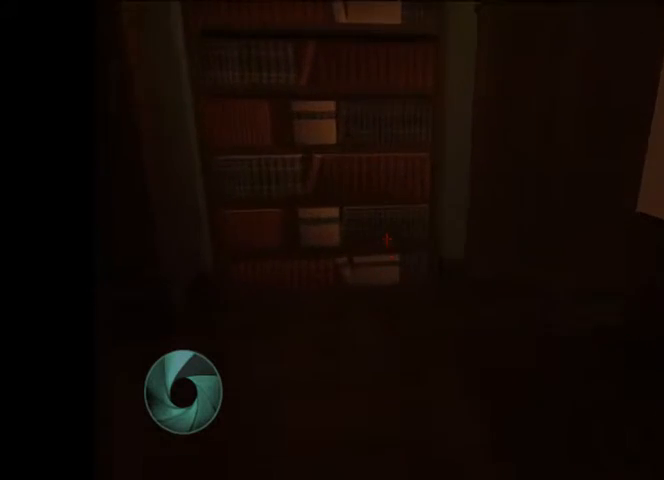
{"buttons": [], "left_stick": "up", "right_stick": "center", "button_events": []}
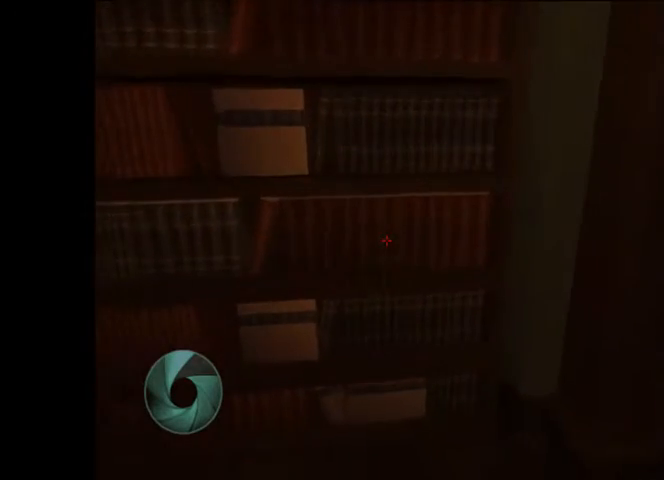
{"buttons": [], "left_stick": "center", "right_stick": "center", "button_events": [[100, "X", "down"], [233, "X", "up"]]}
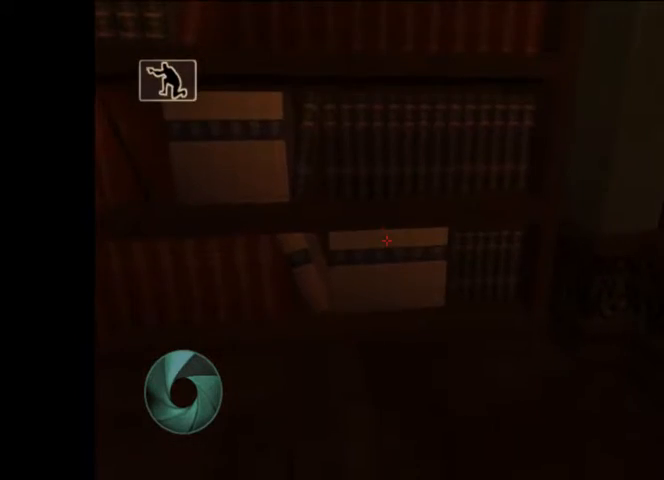
{"buttons": [], "left_stick": "up", "right_stick": "center", "button_events": []}
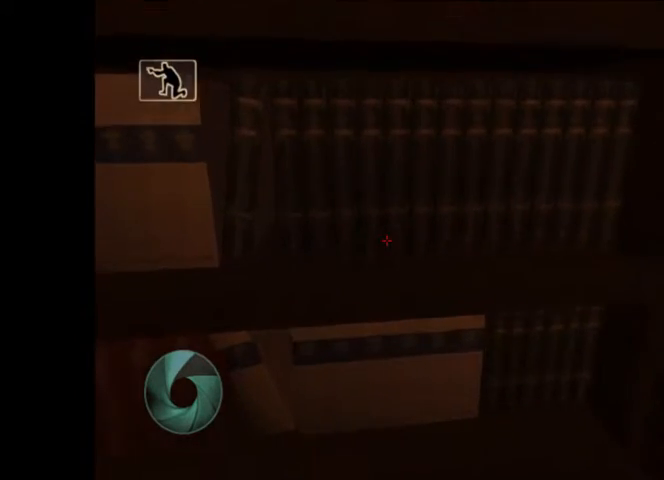
{"buttons": [], "left_stick": "up", "right_stick": "center", "button_events": [[233, "X", "down"], [400, "X", "up"]]}
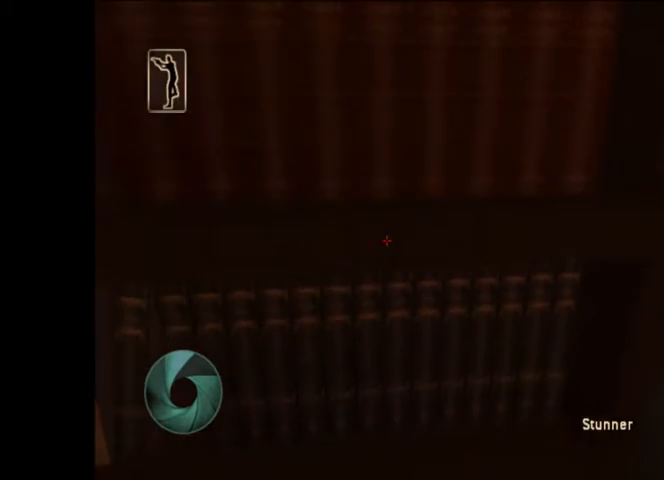
{"buttons": [], "left_stick": "up", "right_stick": "center", "button_events": []}
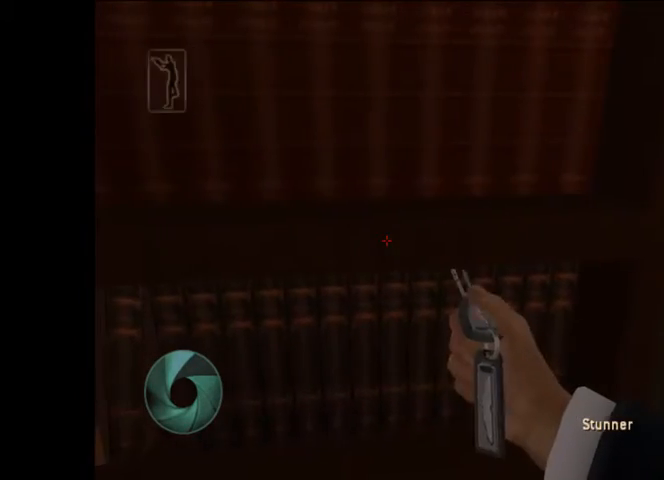
{"buttons": [], "left_stick": "up", "right_stick": "center", "button_events": [[33, "X", "down"], [200, "X", "up"]]}